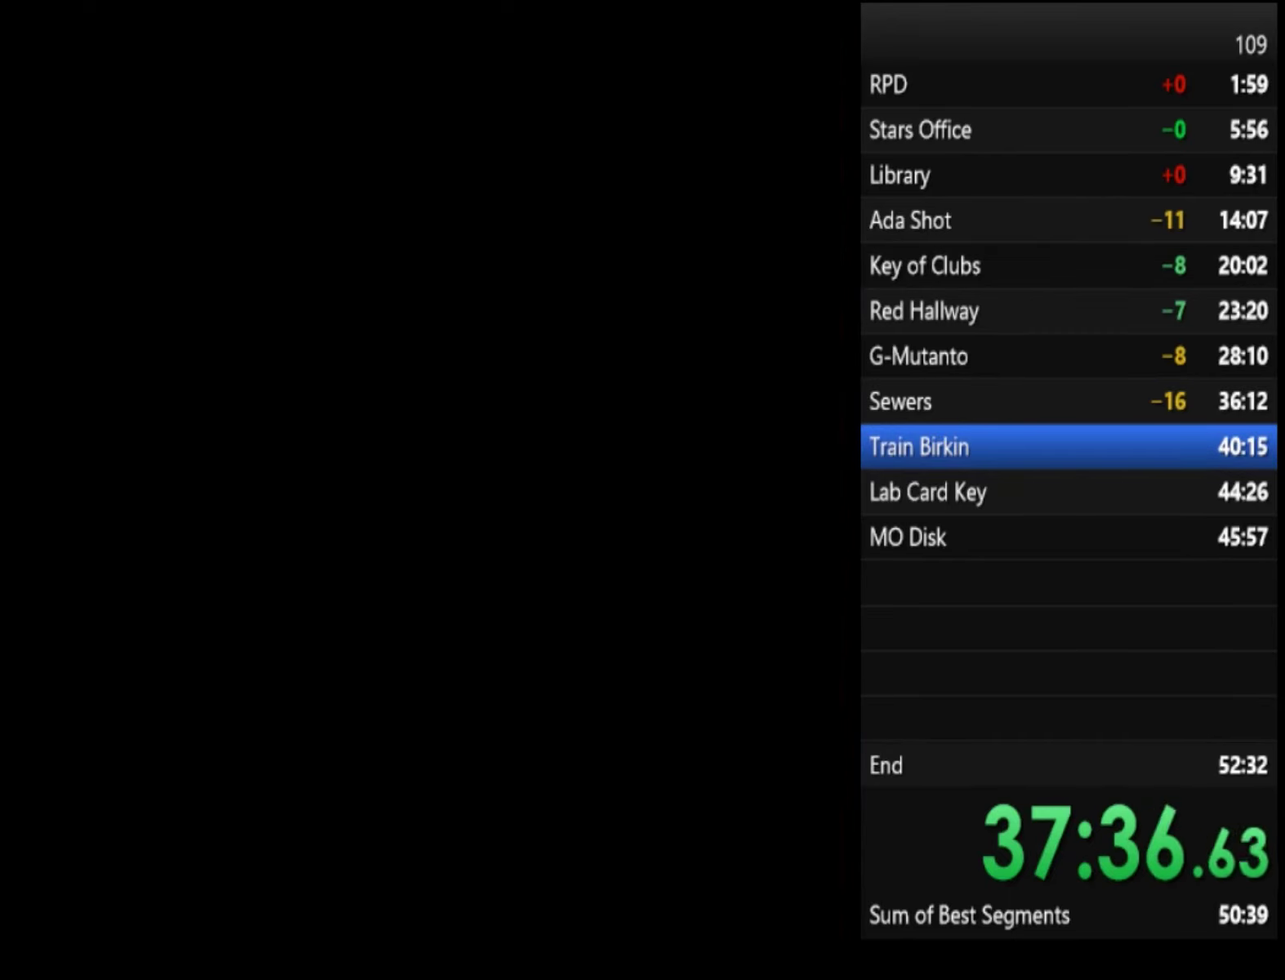
Gameplay with a controller (PlayStation layout); each line is a JSON object with the inputs held at the frame after it. "events" lists button and stick changes between this image and that frame as [ms after this image, input, new state], when the widget could be followed in between. Not read: R2.
{"buttons": [], "left_stick": "up", "right_stick": "center", "events": [[67, "CROSS", "up"], [334, "SQUARE", "up"]]}
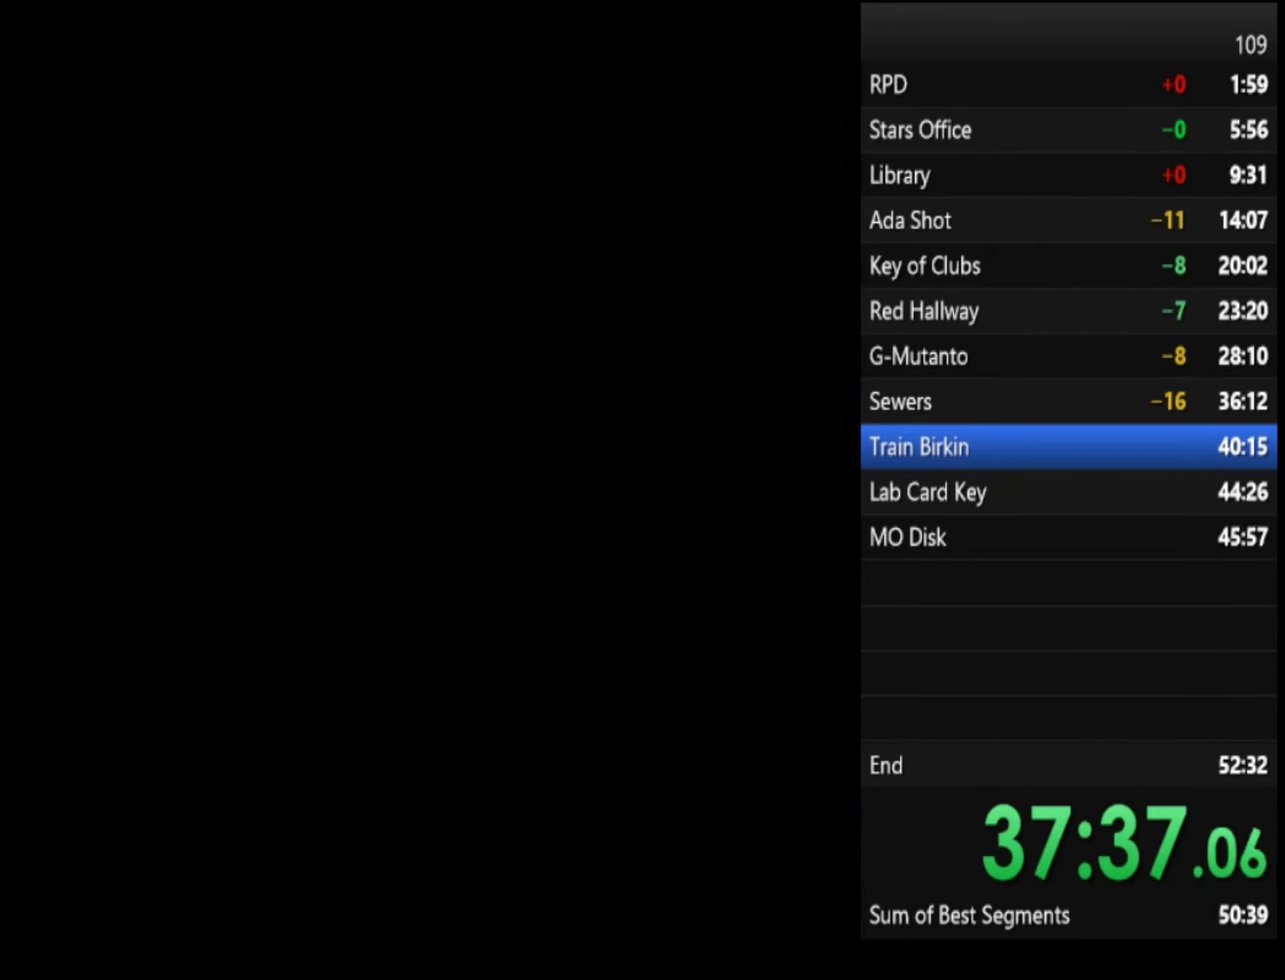
{"buttons": [], "left_stick": "up", "right_stick": "center", "events": []}
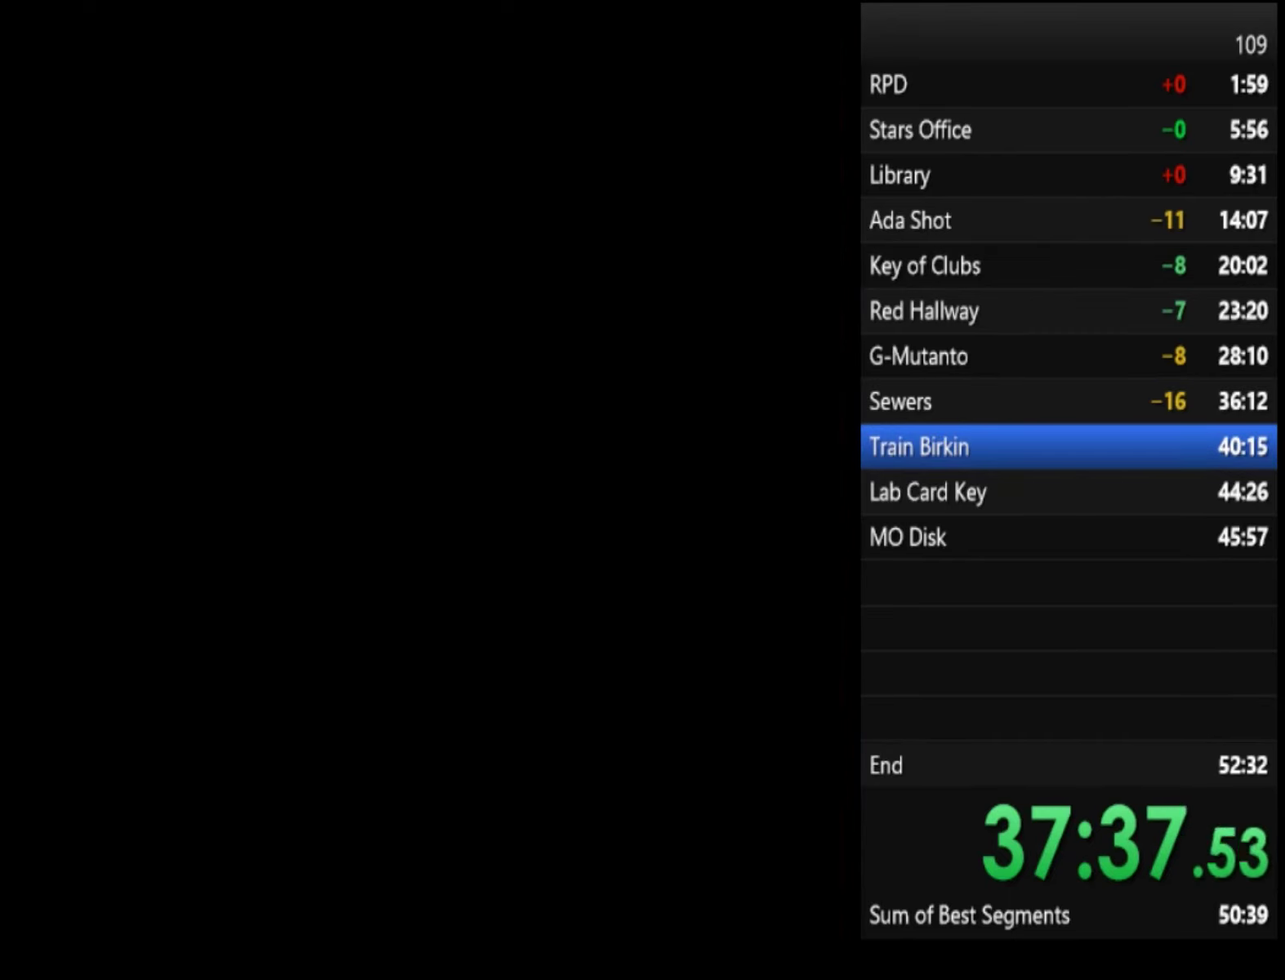
{"buttons": [], "left_stick": "up", "right_stick": "center", "events": []}
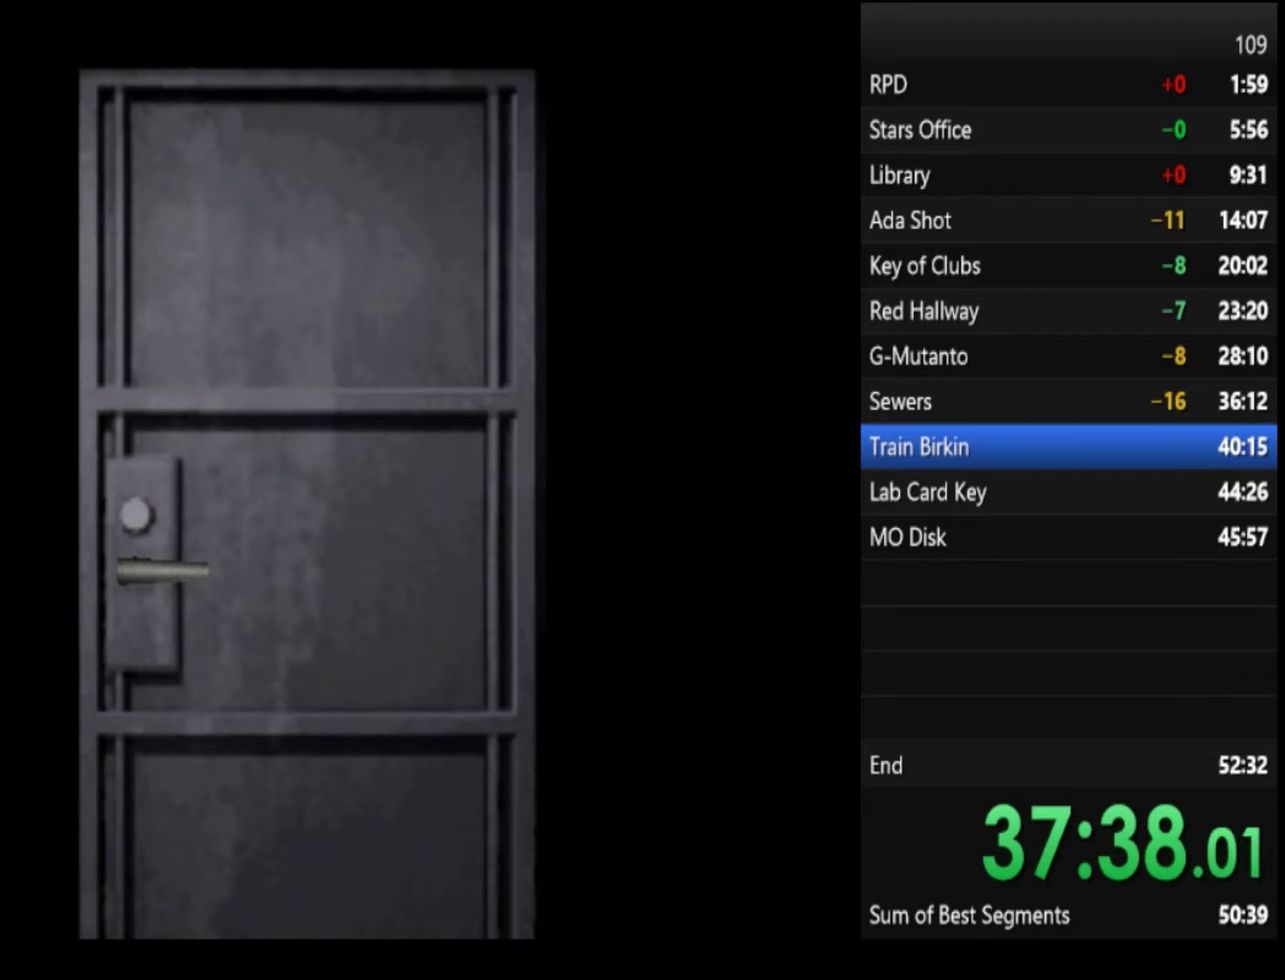
{"buttons": [], "left_stick": "up", "right_stick": "center", "events": []}
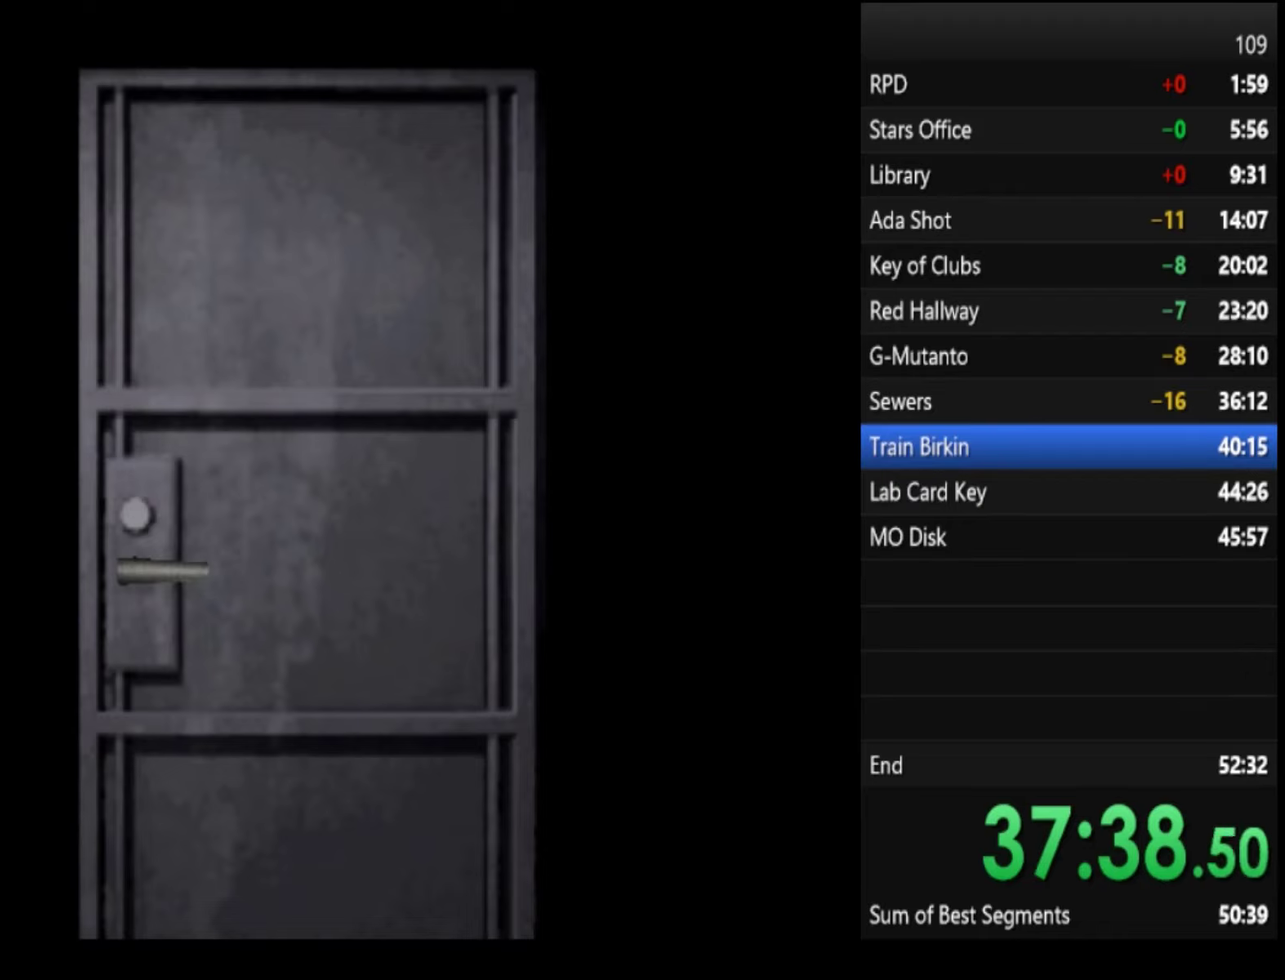
{"buttons": ["SQUARE"], "left_stick": "up", "right_stick": "center", "events": [[467, "SQUARE", "down"]]}
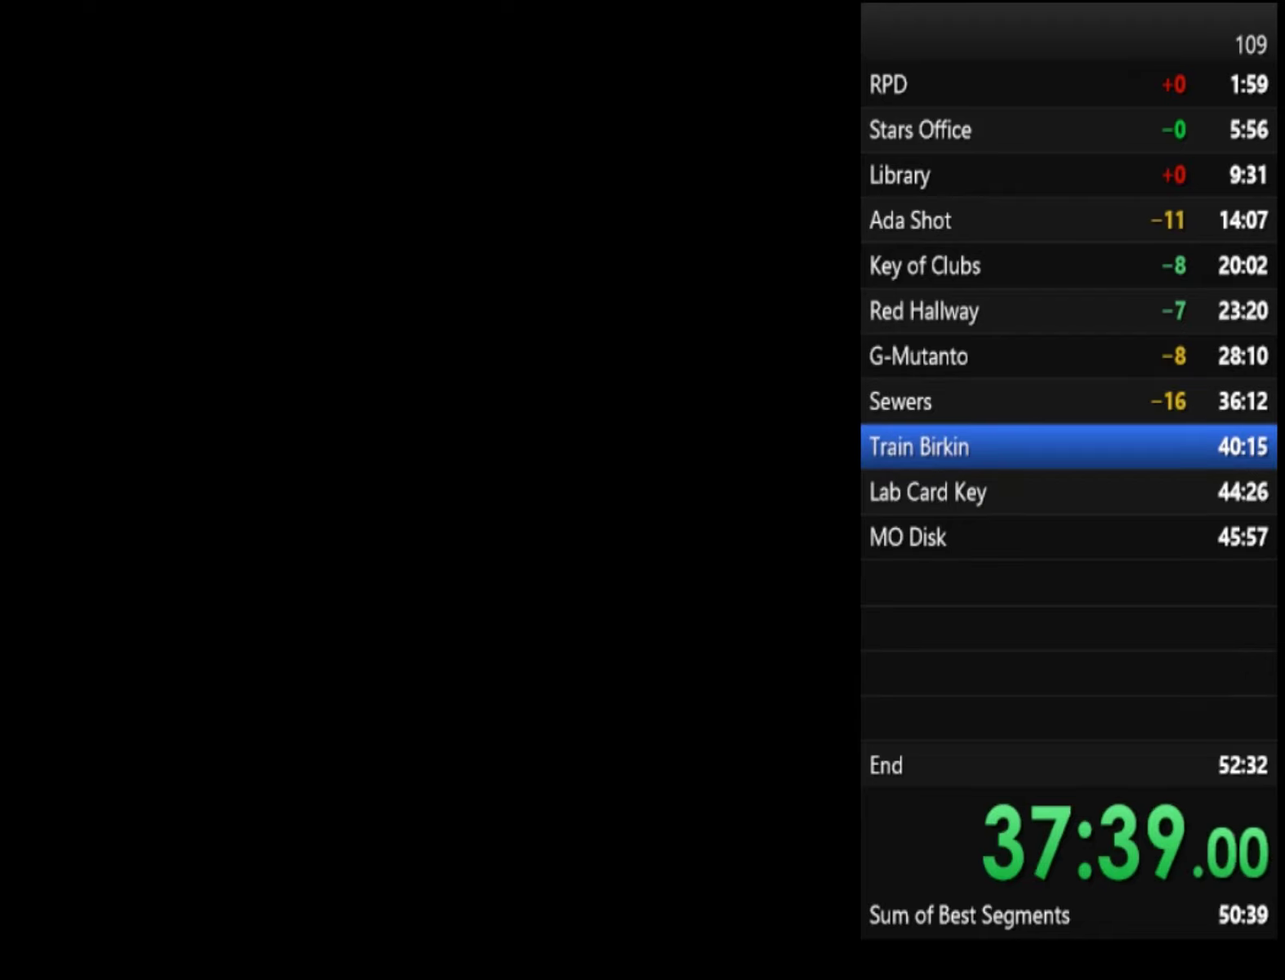
{"buttons": ["SQUARE"], "left_stick": "up", "right_stick": "center", "events": []}
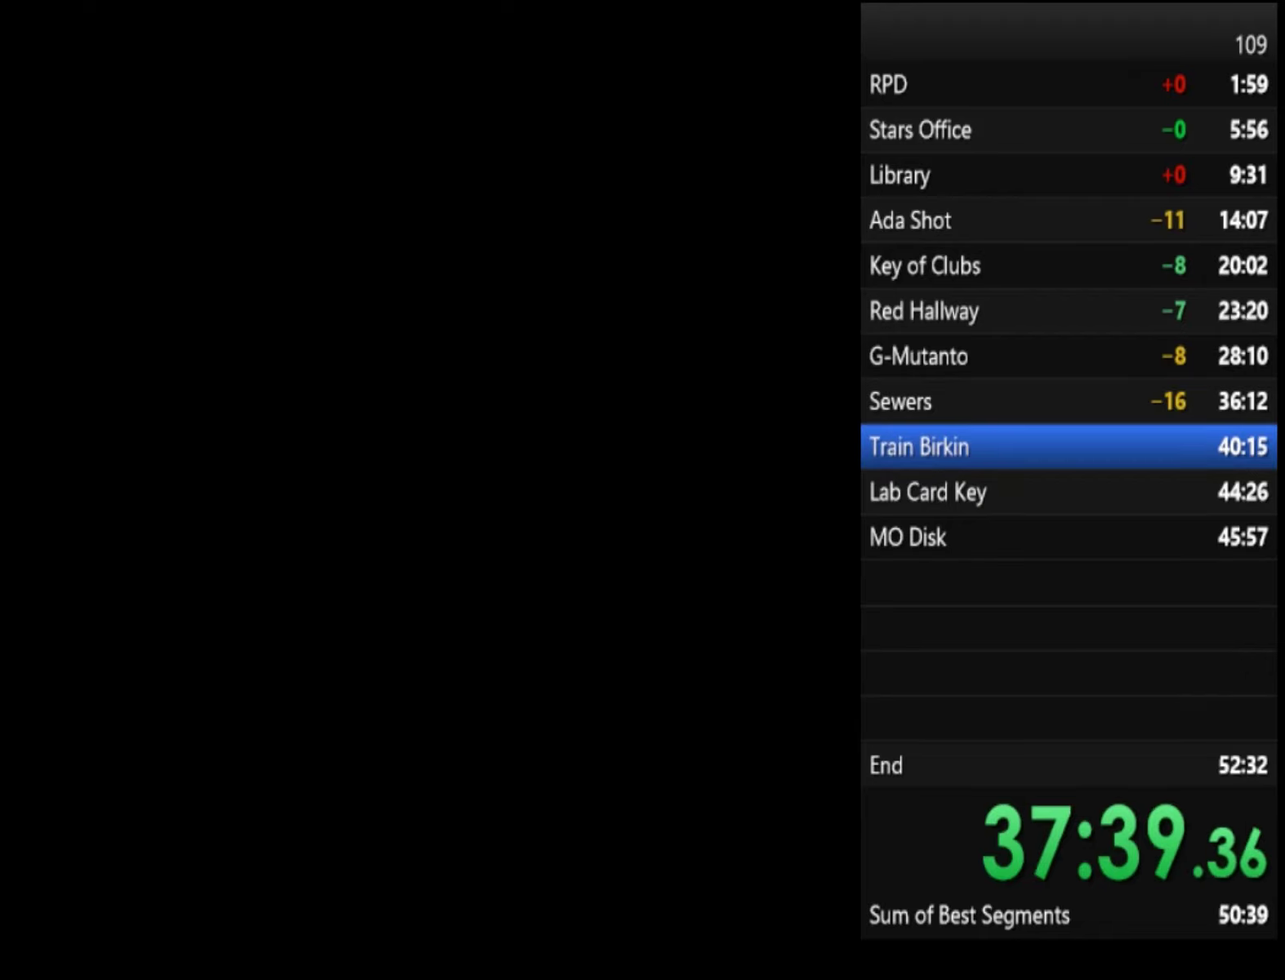
{"buttons": ["SQUARE"], "left_stick": "up", "right_stick": "center", "events": []}
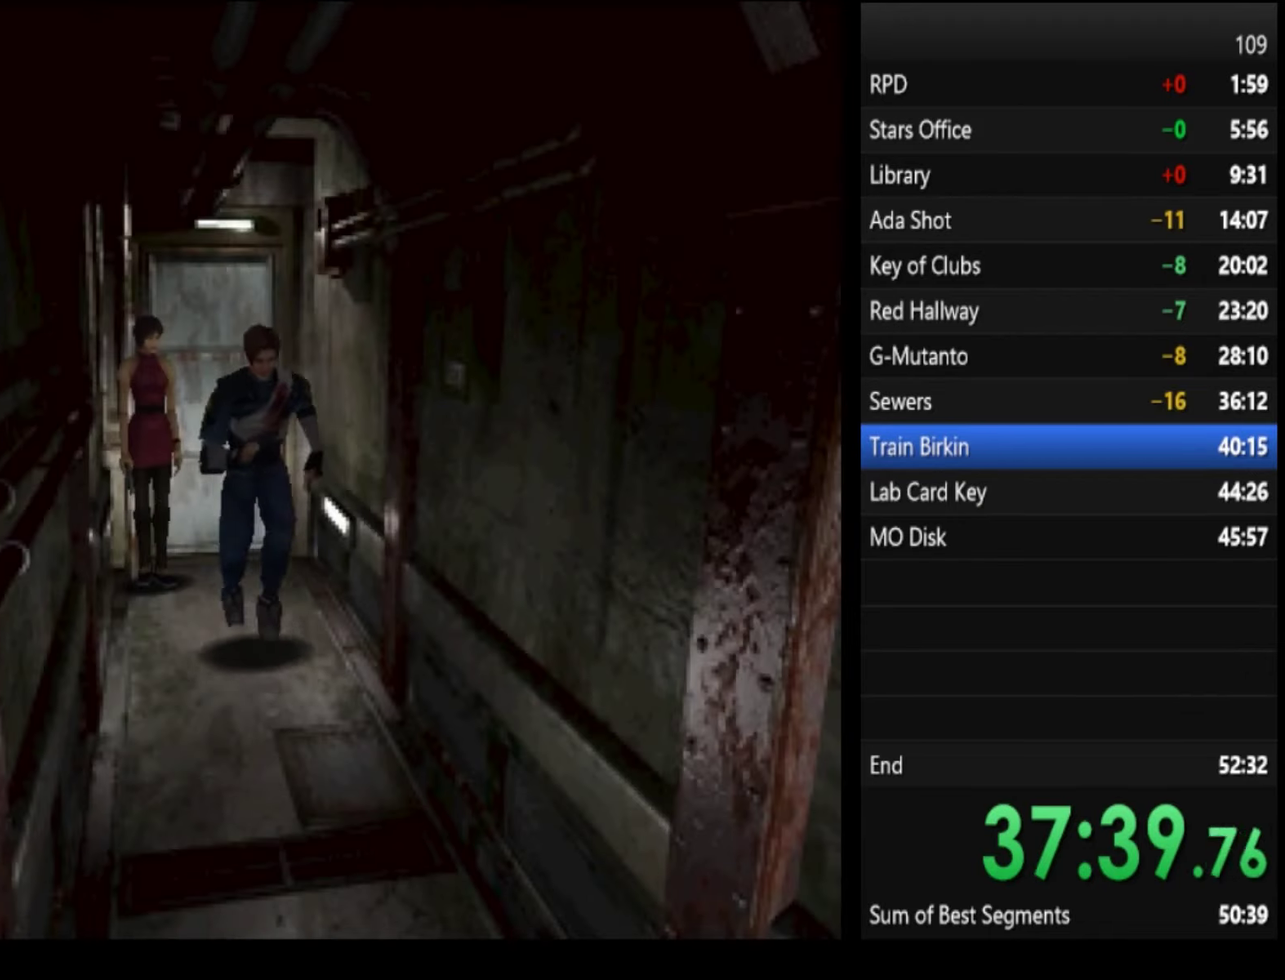
{"buttons": ["SQUARE"], "left_stick": "up", "right_stick": "center", "events": []}
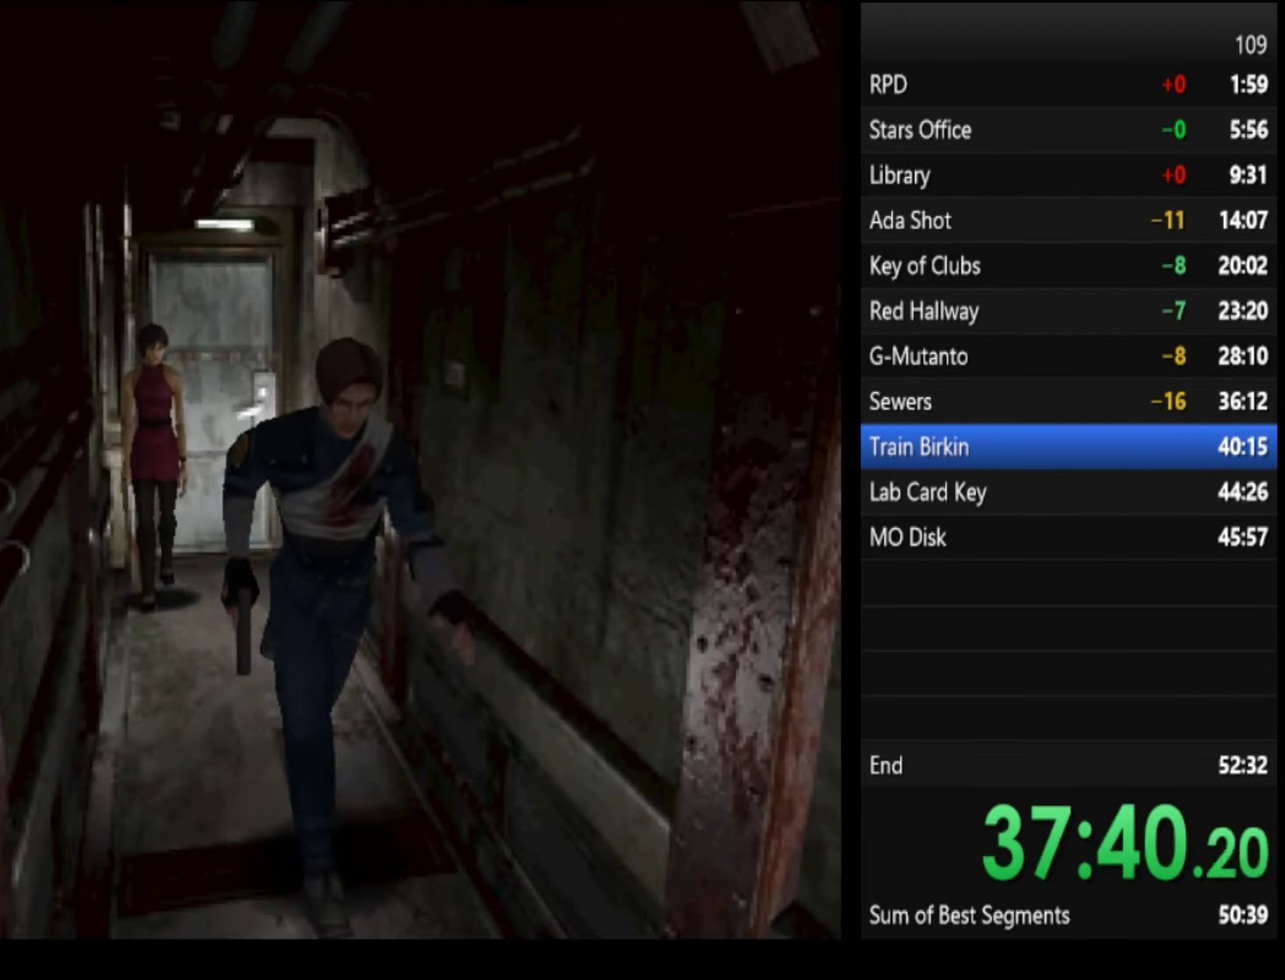
{"buttons": ["SQUARE"], "left_stick": "up", "right_stick": "center", "events": []}
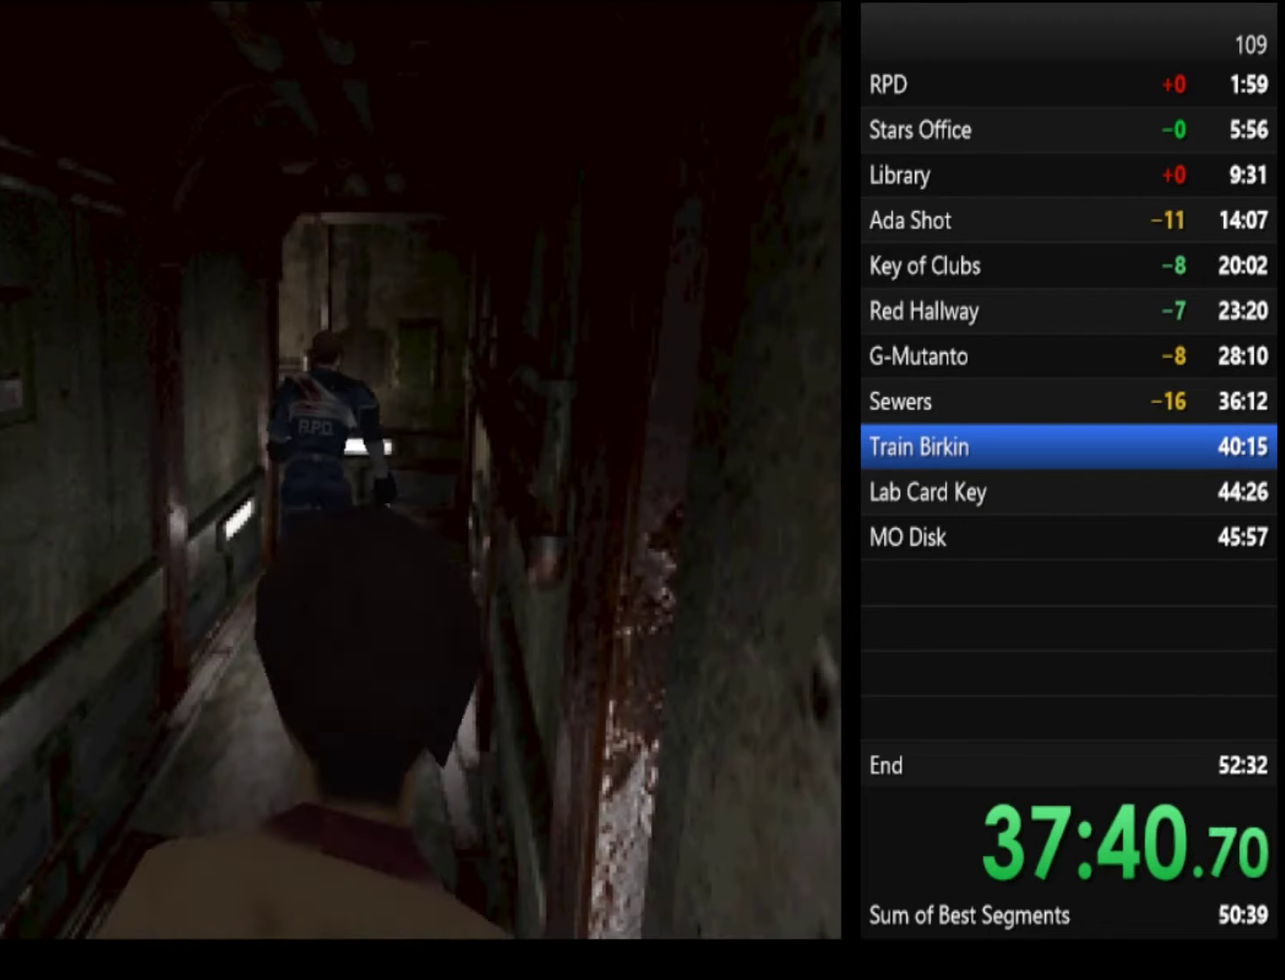
{"buttons": ["SQUARE"], "left_stick": "up-left", "right_stick": "center", "events": [[267, "left_stick", "up-left"]]}
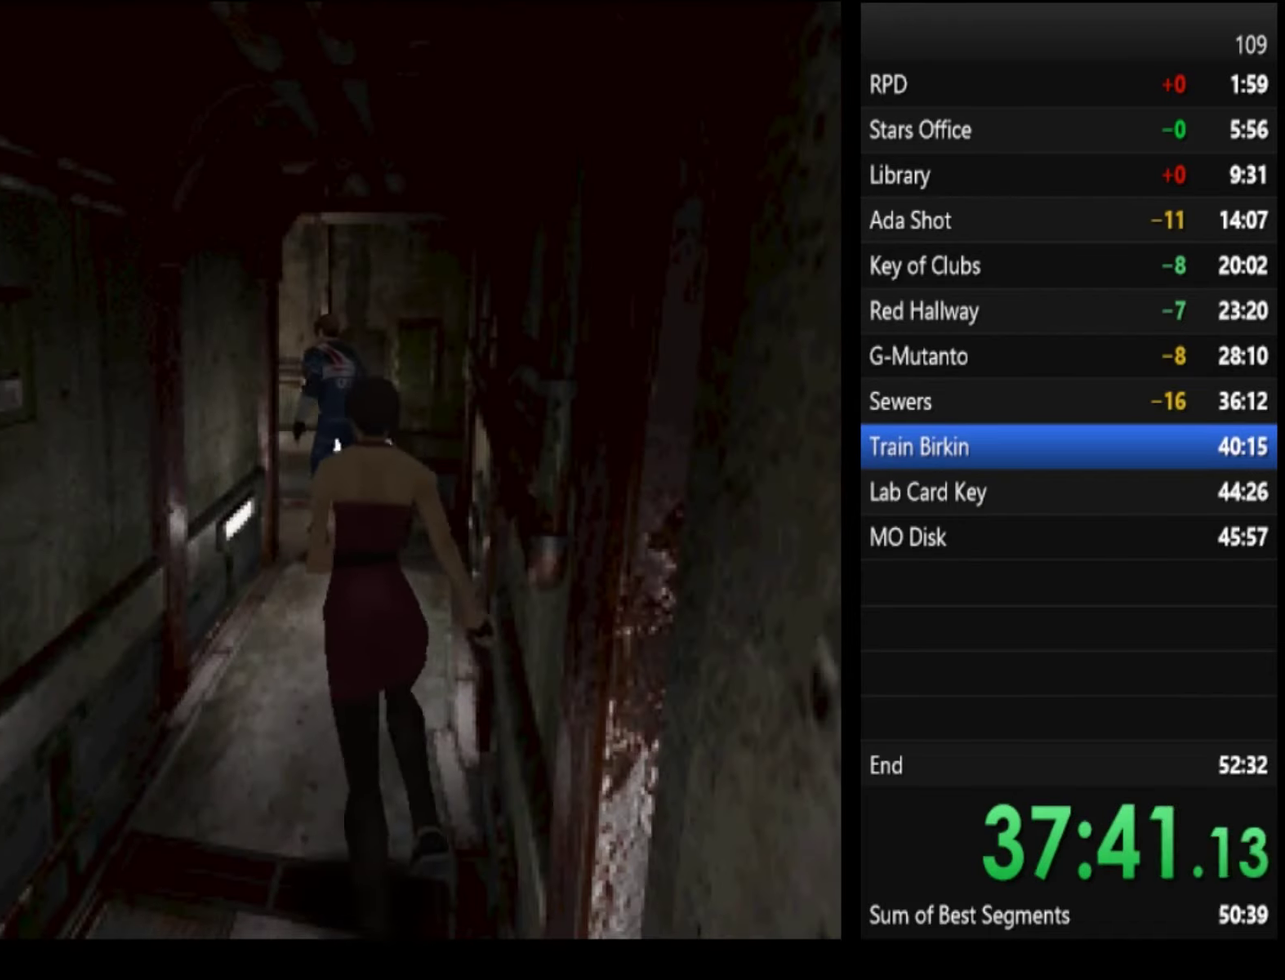
{"buttons": ["SQUARE"], "left_stick": "up", "right_stick": "center", "events": [[267, "left_stick", "up"]]}
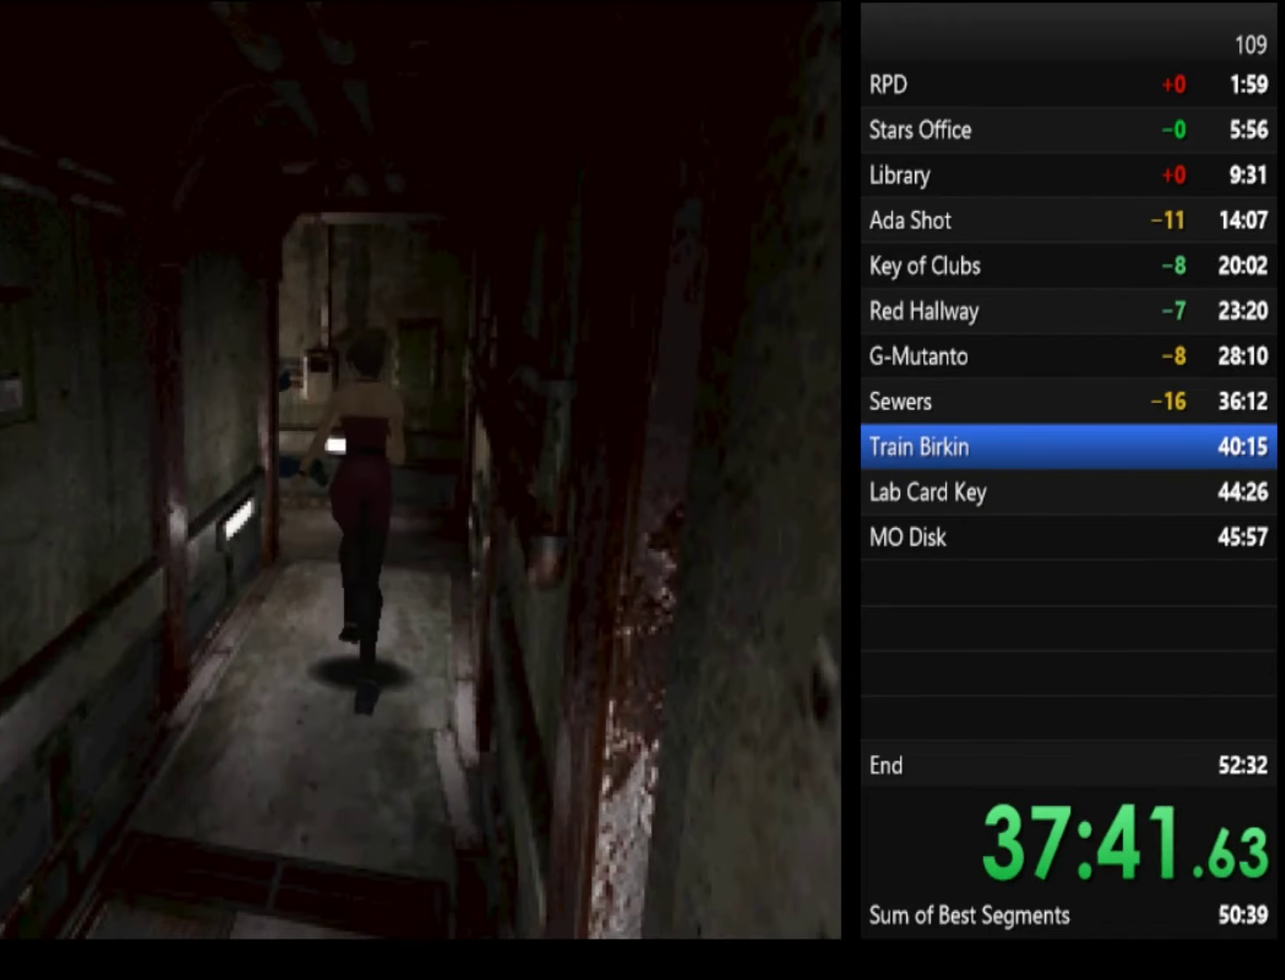
{"buttons": ["SQUARE"], "left_stick": "up", "right_stick": "center", "events": [[267, "left_stick", "up-left"], [433, "left_stick", "up"]]}
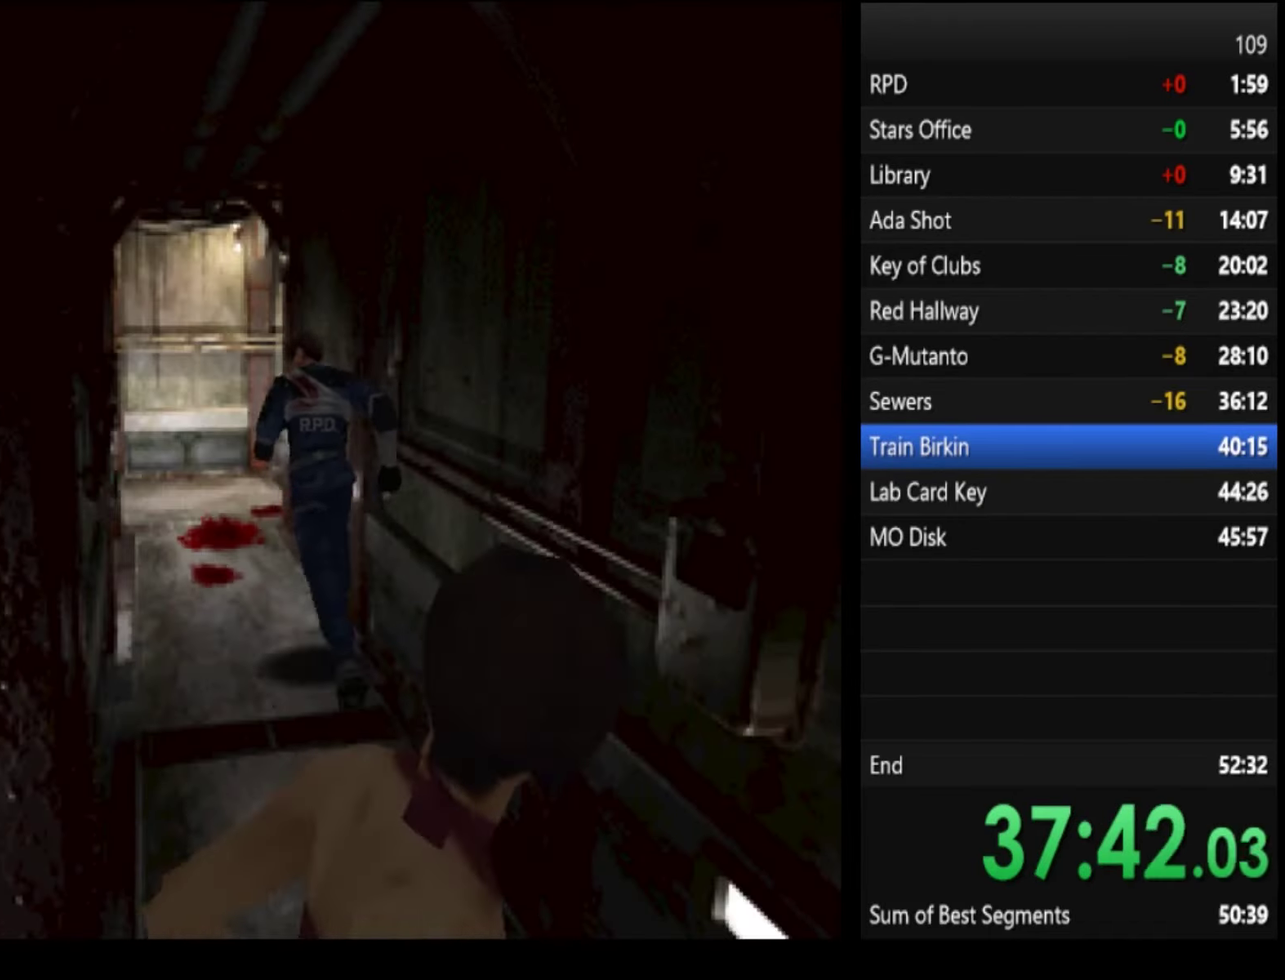
{"buttons": ["SQUARE"], "left_stick": "up", "right_stick": "center", "events": []}
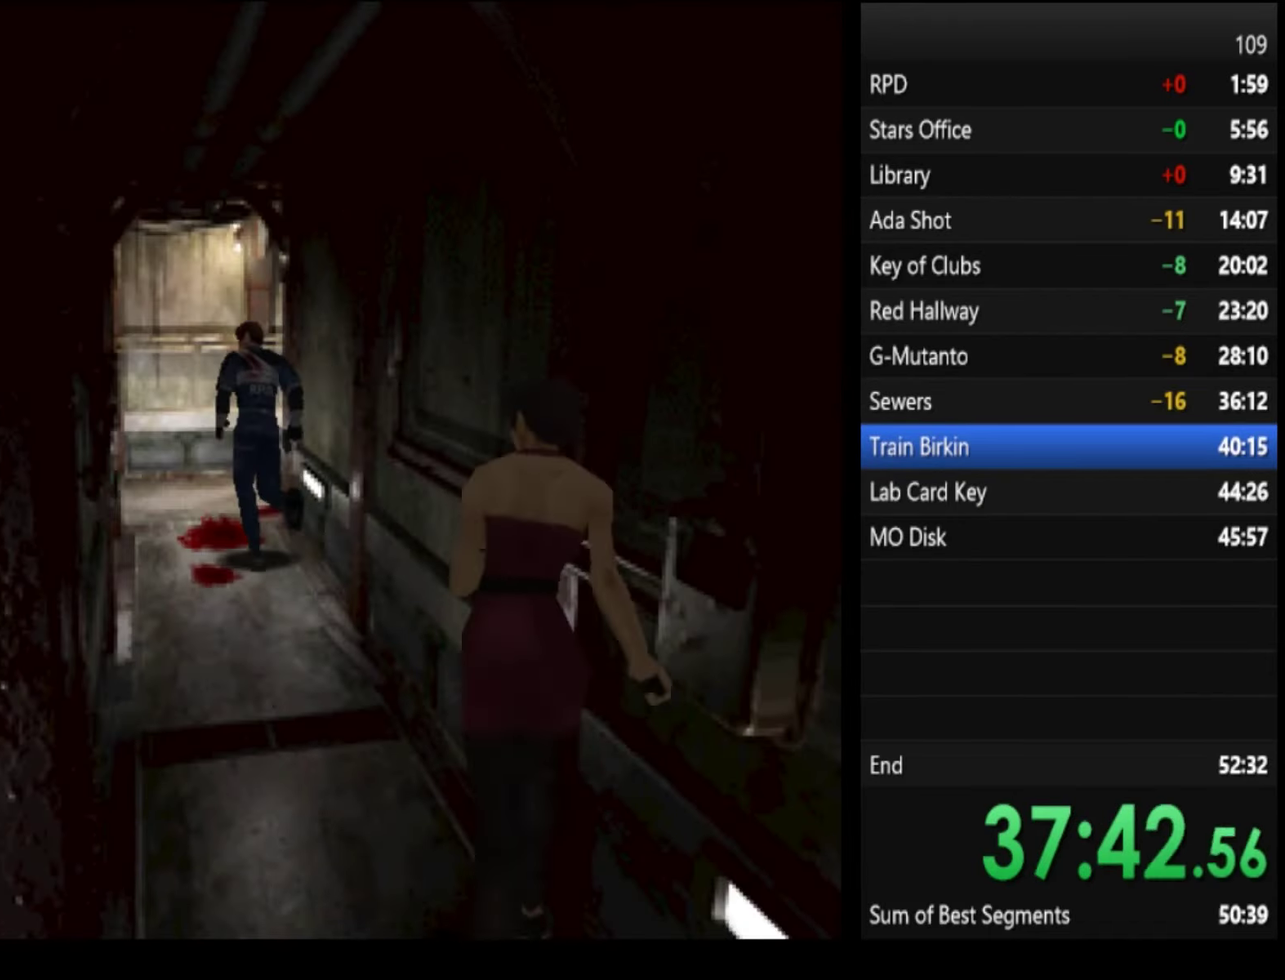
{"buttons": ["SQUARE"], "left_stick": "up", "right_stick": "center", "events": [[167, "left_stick", "up-left"], [333, "left_stick", "up"]]}
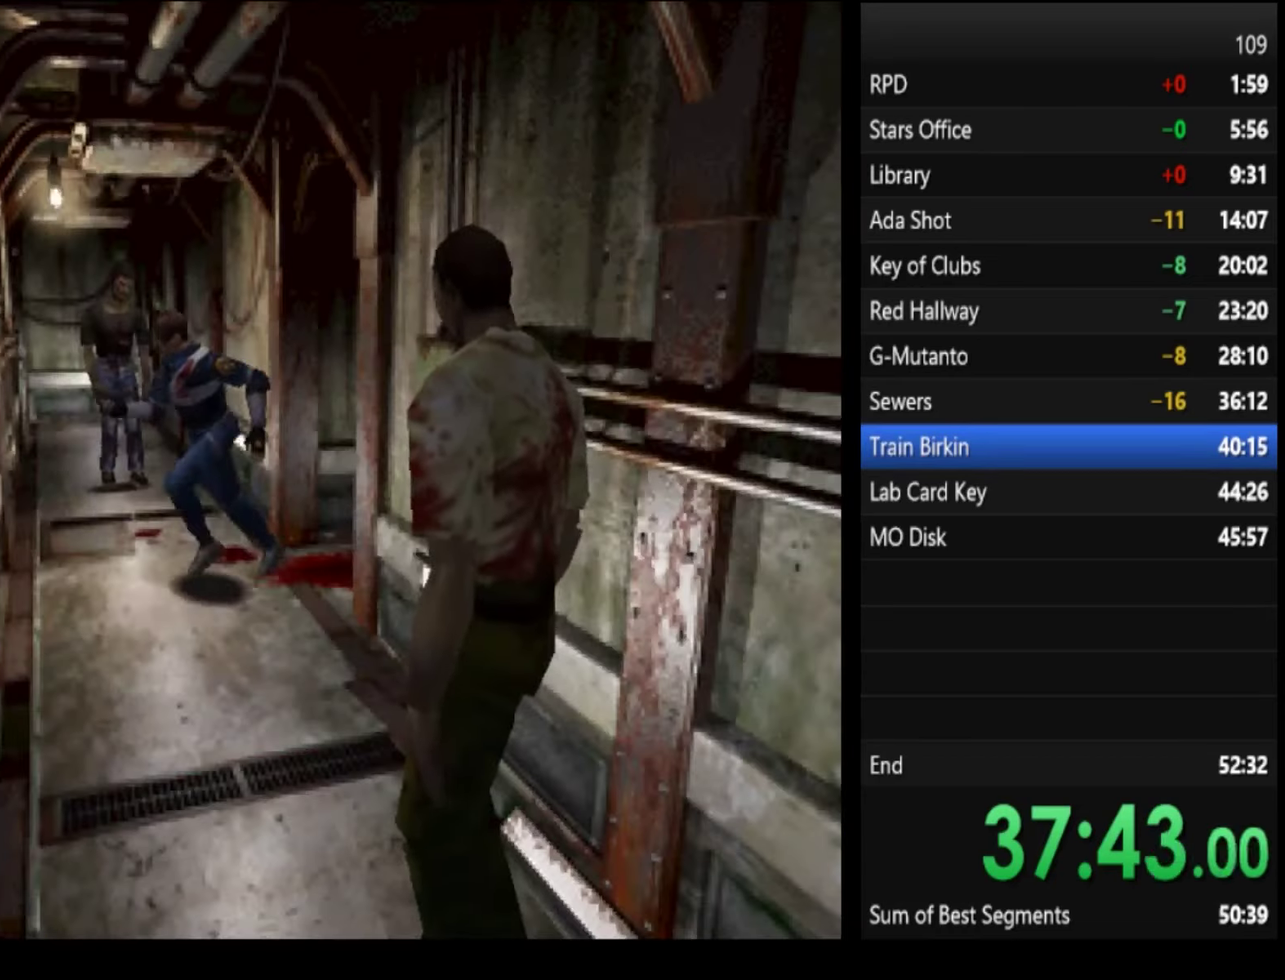
{"buttons": ["SQUARE"], "left_stick": "up-left", "right_stick": "center", "events": [[133, "left_stick", "up-left"]]}
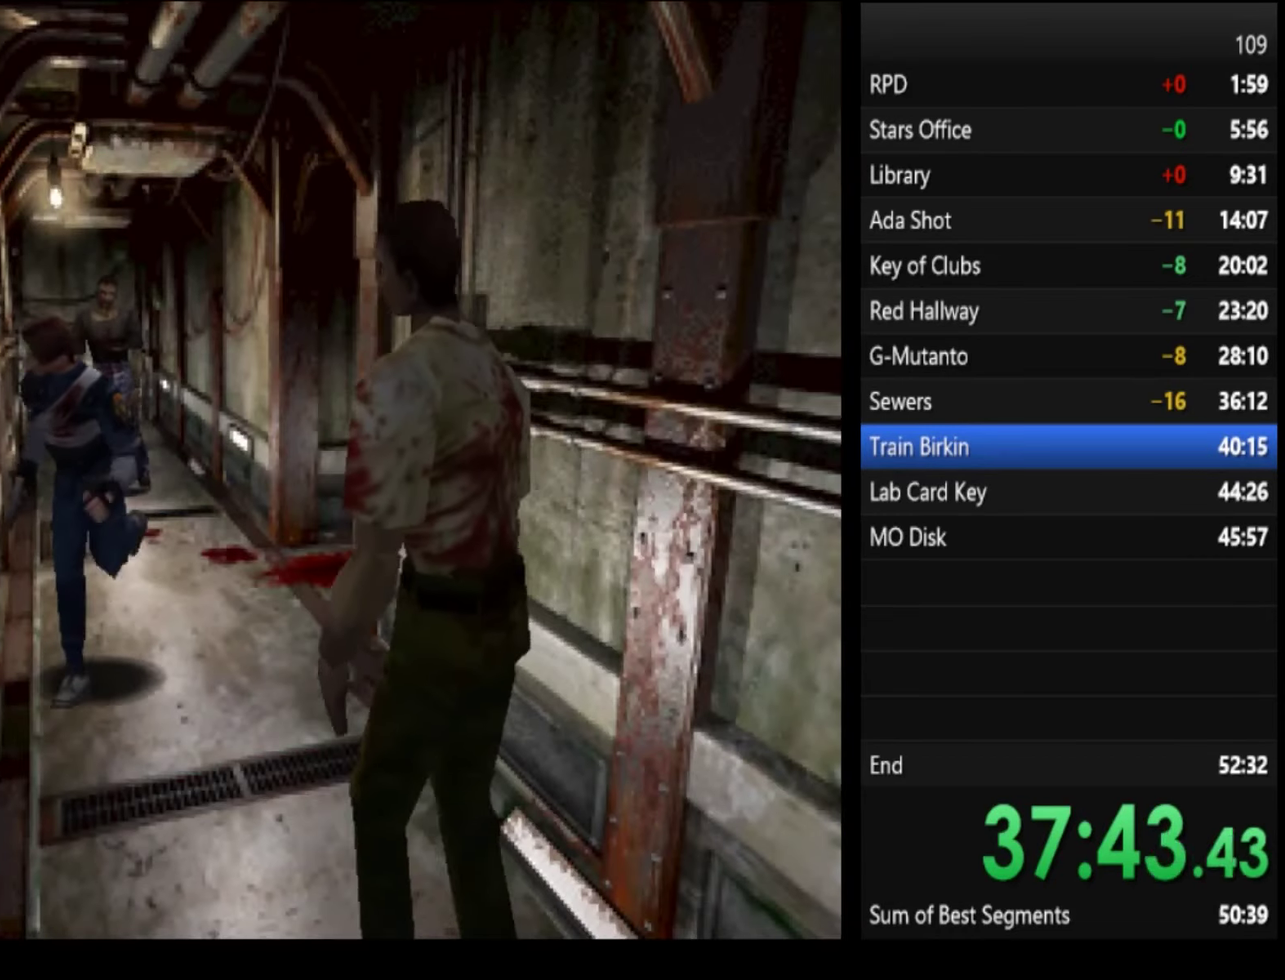
{"buttons": [], "left_stick": "left", "right_stick": "center", "events": [[33, "SQUARE", "up"], [33, "left_stick", "left"]]}
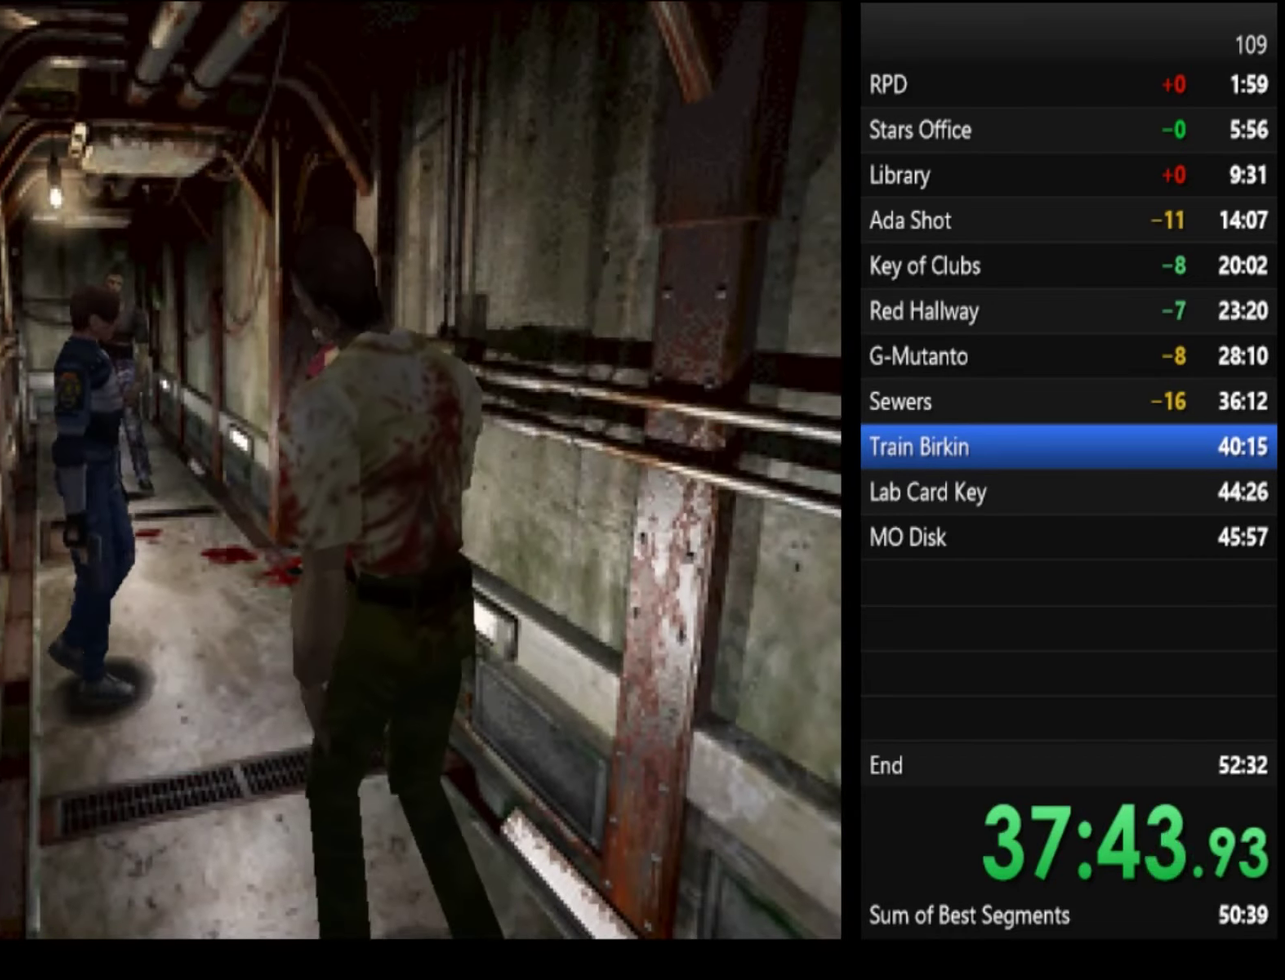
{"buttons": ["SQUARE"], "left_stick": "up-right", "right_stick": "center", "events": [[133, "left_stick", "up-left"], [166, "SQUARE", "down"], [233, "left_stick", "up-right"]]}
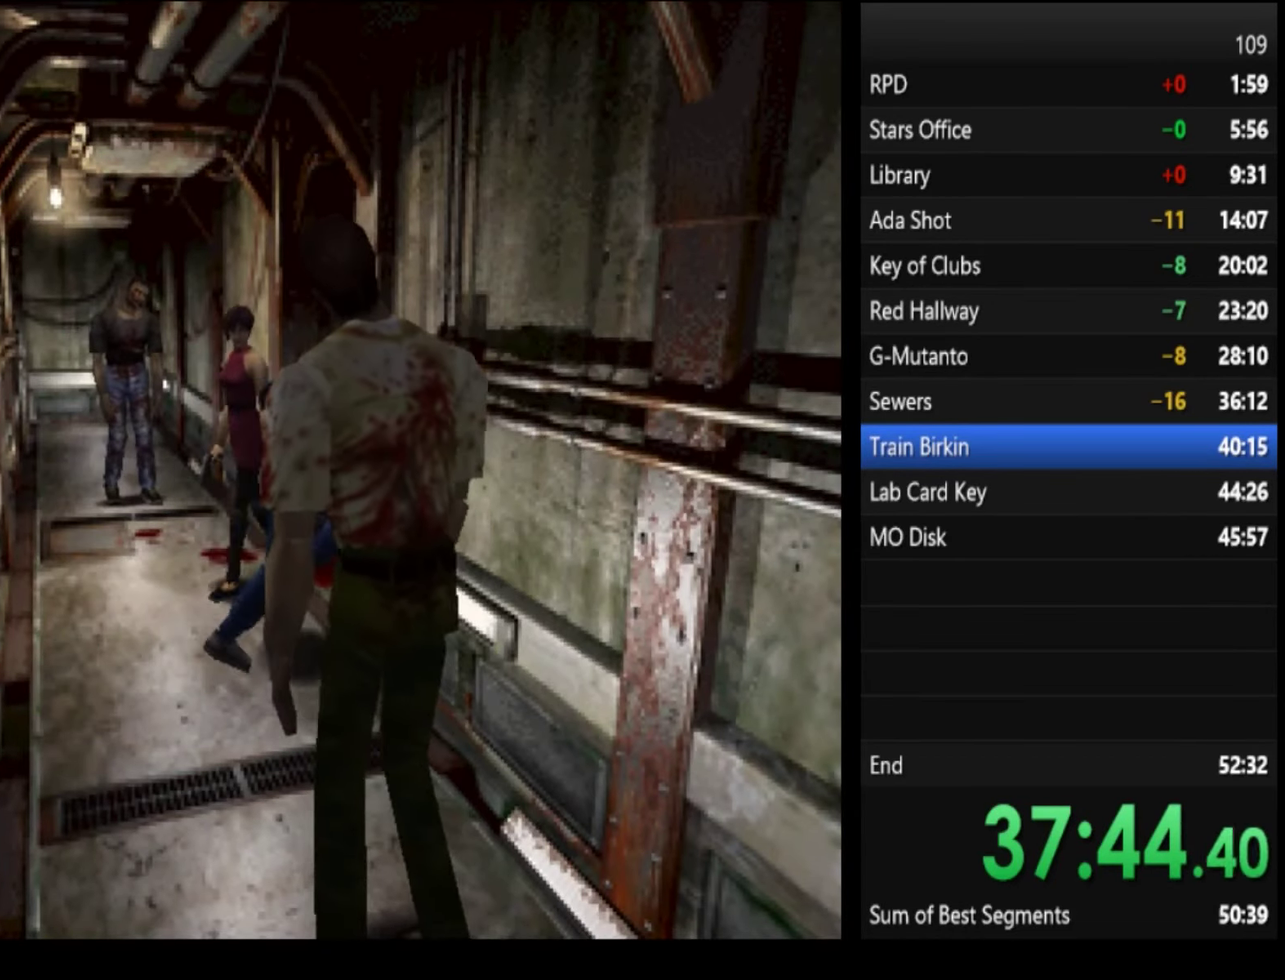
{"buttons": [], "left_stick": "down", "right_stick": "center", "events": [[100, "SQUARE", "up"], [166, "left_stick", "down-left"], [266, "left_stick", "down"]]}
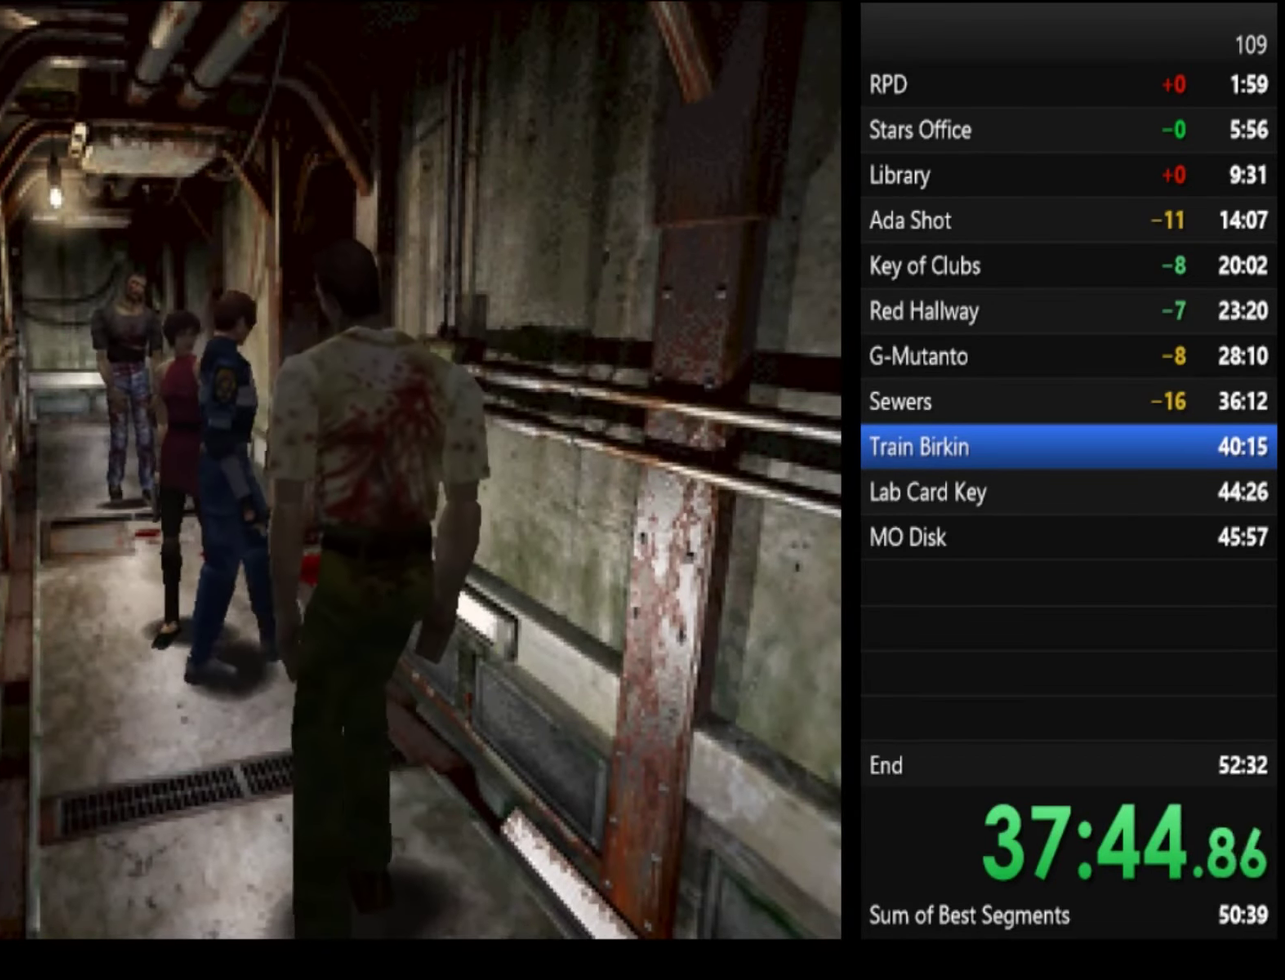
{"buttons": [], "left_stick": "right", "right_stick": "center", "events": [[66, "left_stick", "down-left"], [333, "left_stick", "down"], [400, "left_stick", "right"]]}
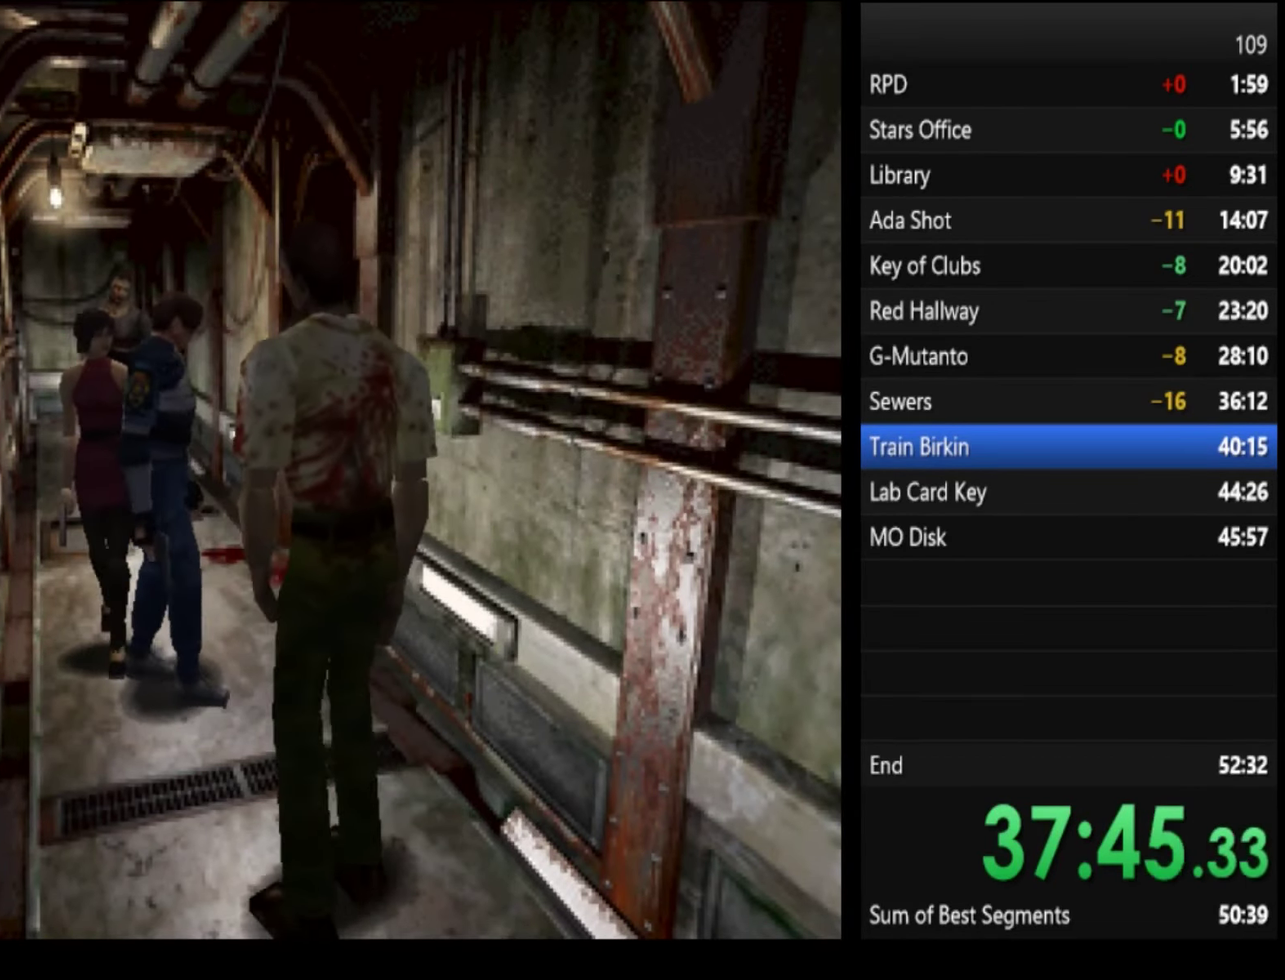
{"buttons": [], "left_stick": "left", "right_stick": "center", "events": [[366, "left_stick", "left"]]}
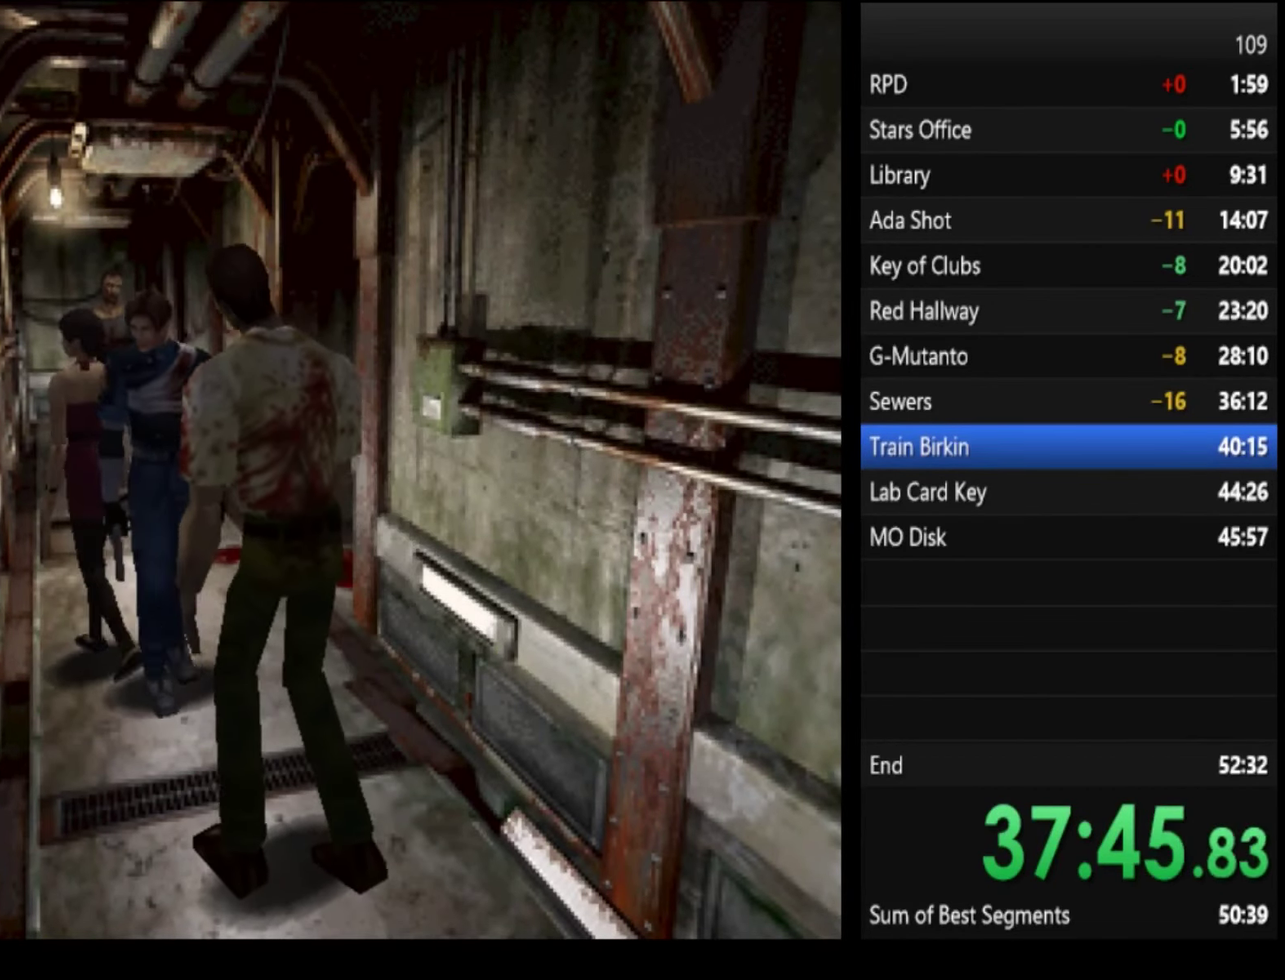
{"buttons": ["SQUARE"], "left_stick": "up-right", "right_stick": "center", "events": [[366, "left_stick", "up-left"], [400, "SQUARE", "down"], [466, "left_stick", "up-right"]]}
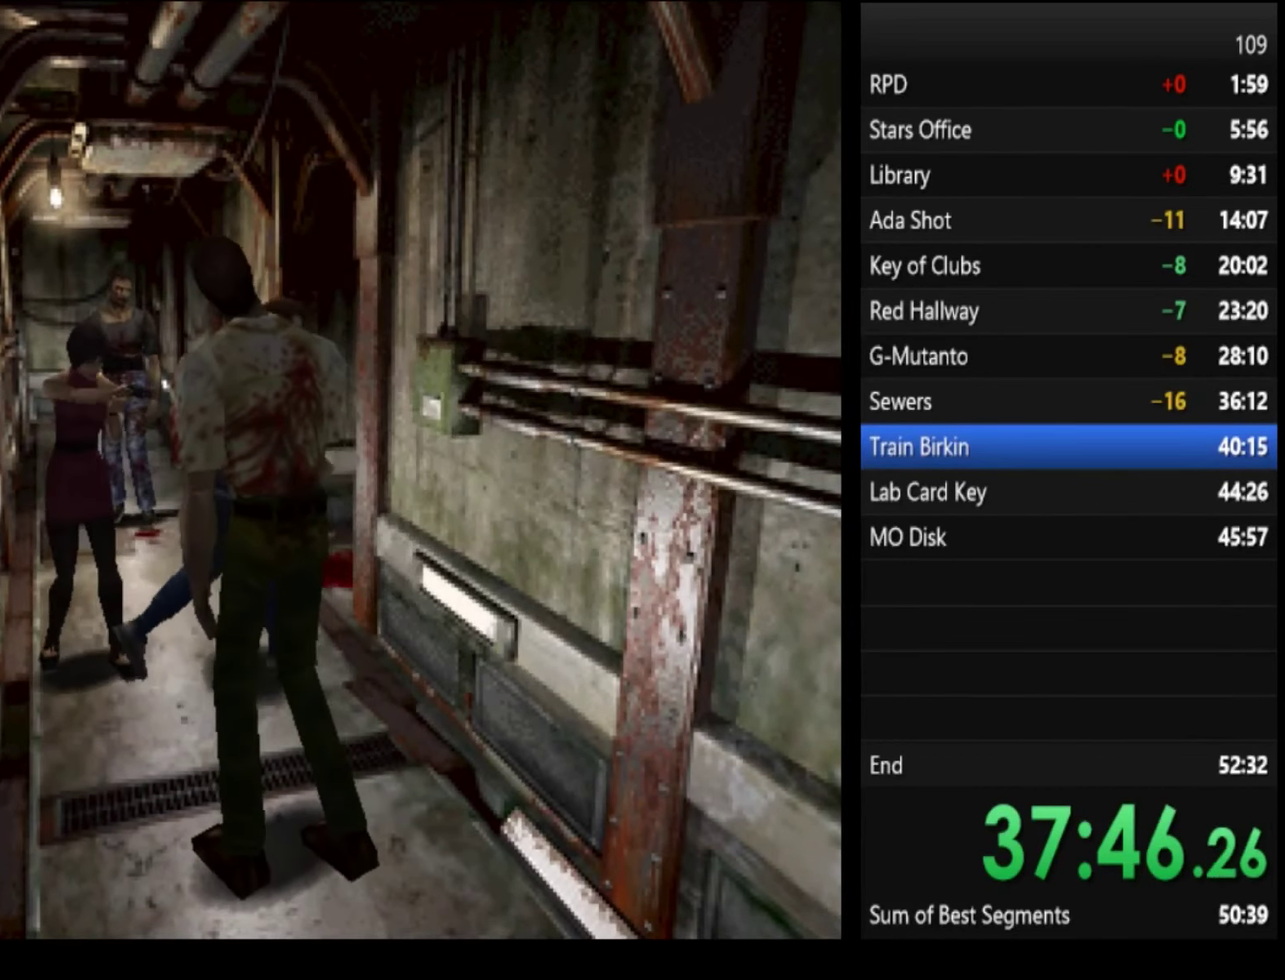
{"buttons": ["SQUARE"], "left_stick": "up-right", "right_stick": "center", "events": []}
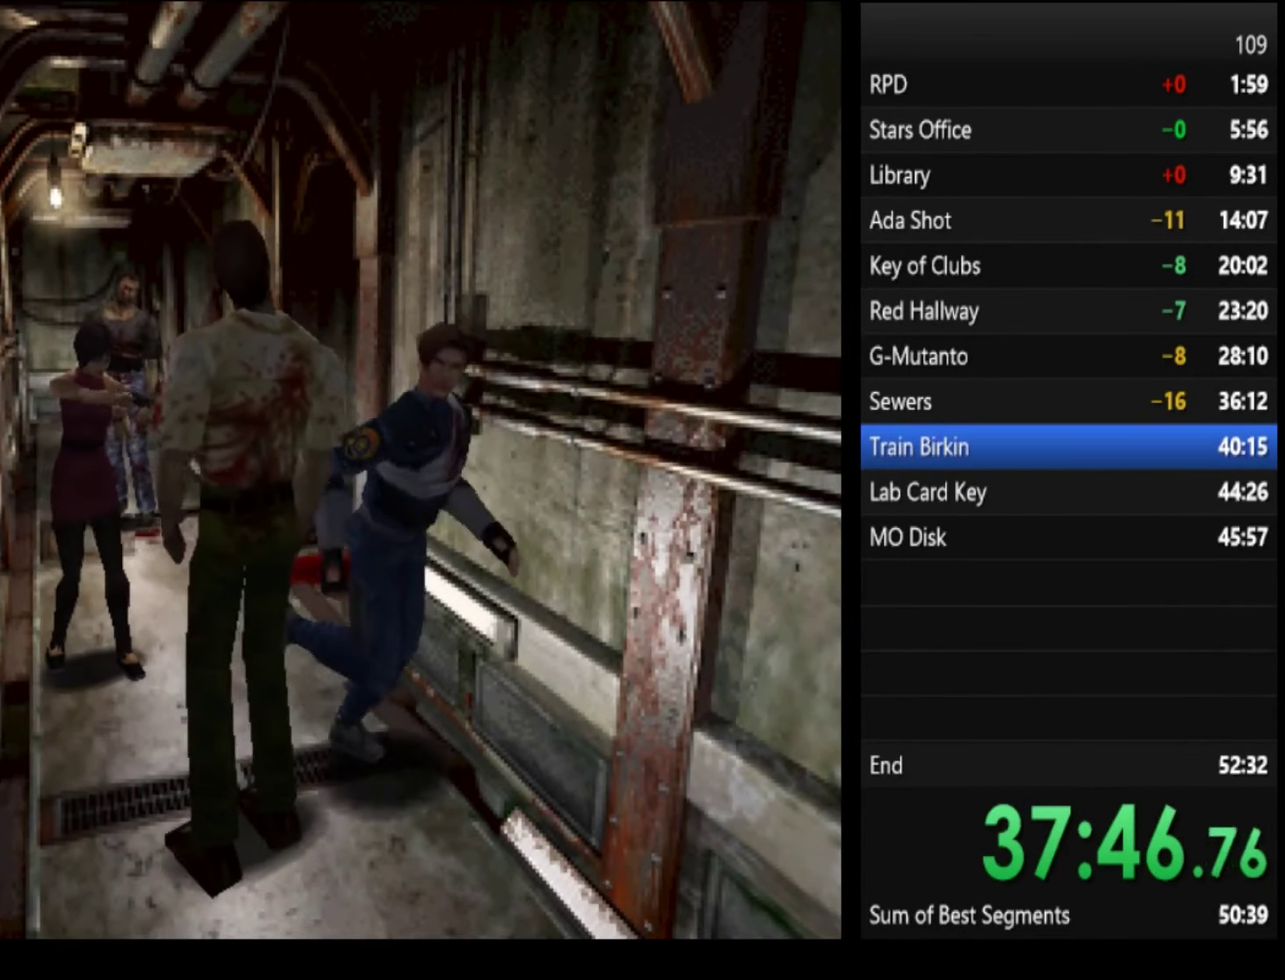
{"buttons": ["SQUARE"], "left_stick": "up-right", "right_stick": "center", "events": [[33, "left_stick", "up"], [200, "left_stick", "up-right"], [333, "left_stick", "up"], [433, "left_stick", "up-right"]]}
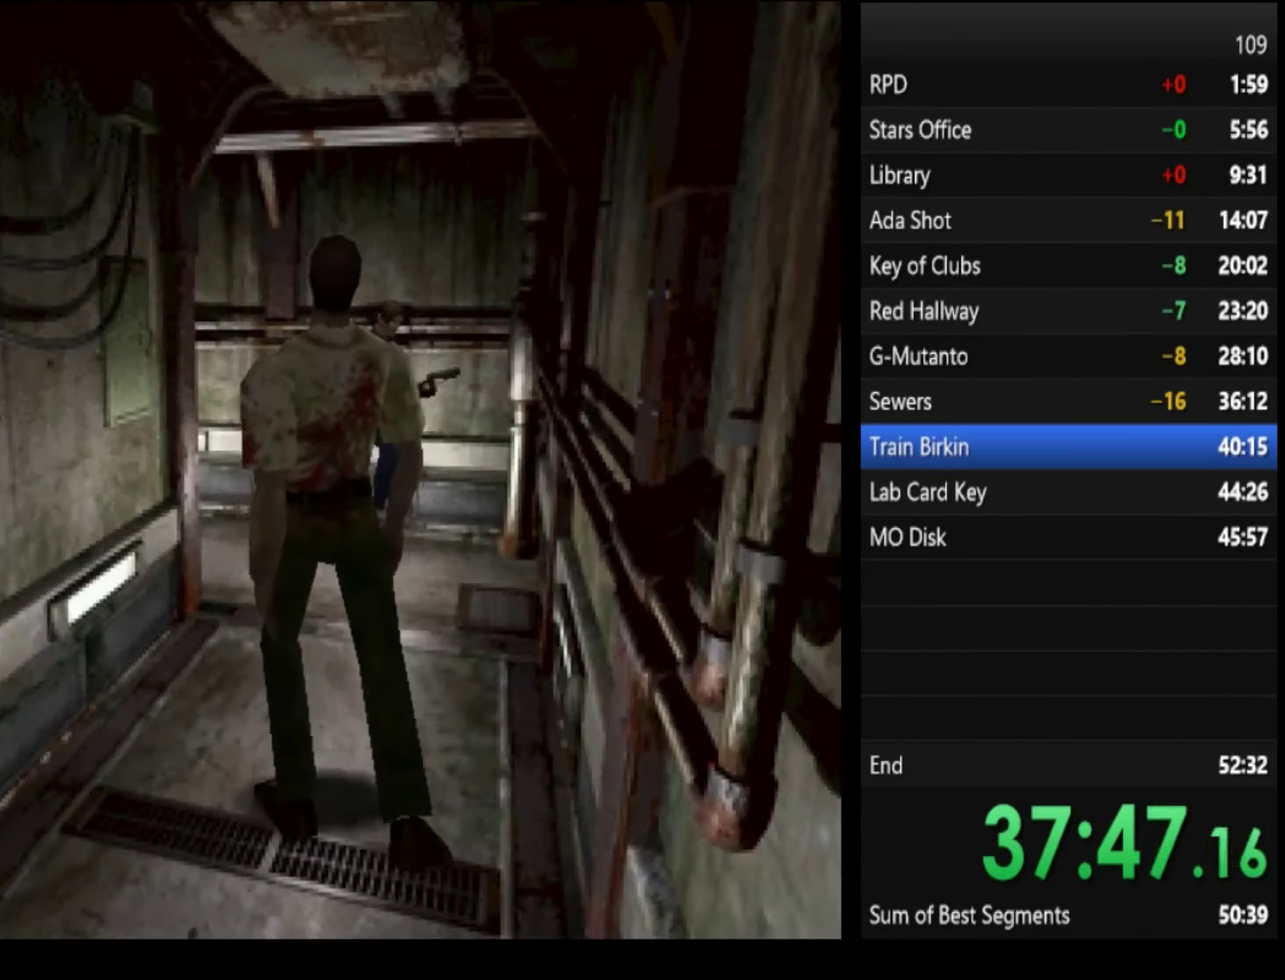
{"buttons": ["SQUARE"], "left_stick": "up-right", "right_stick": "center", "events": [[133, "left_stick", "up"], [233, "left_stick", "up-right"]]}
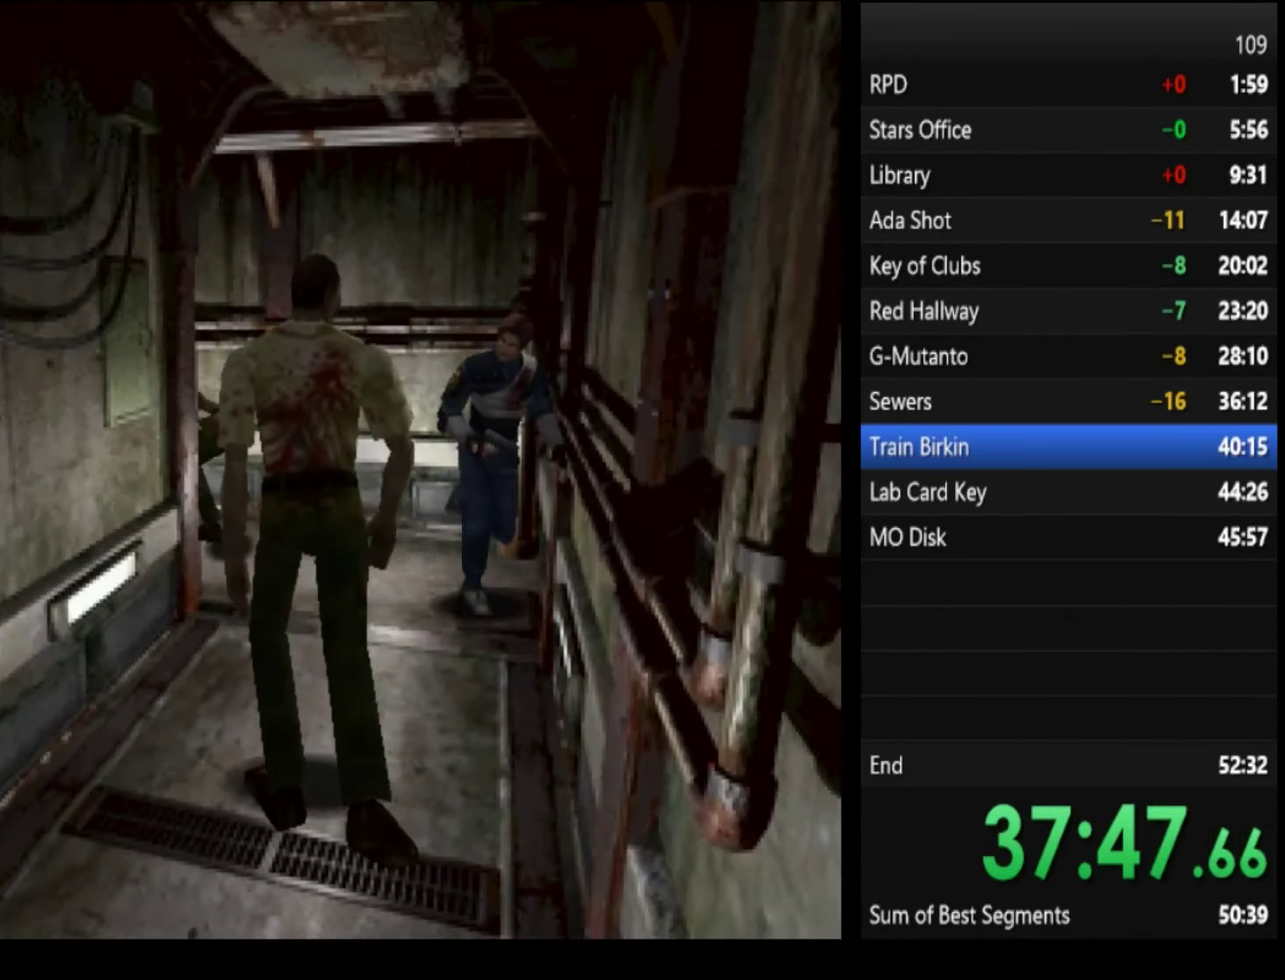
{"buttons": ["SQUARE"], "left_stick": "up", "right_stick": "center", "events": [[66, "left_stick", "right"], [100, "SQUARE", "up"], [334, "left_stick", "up-right"], [434, "SQUARE", "down"], [467, "left_stick", "up"]]}
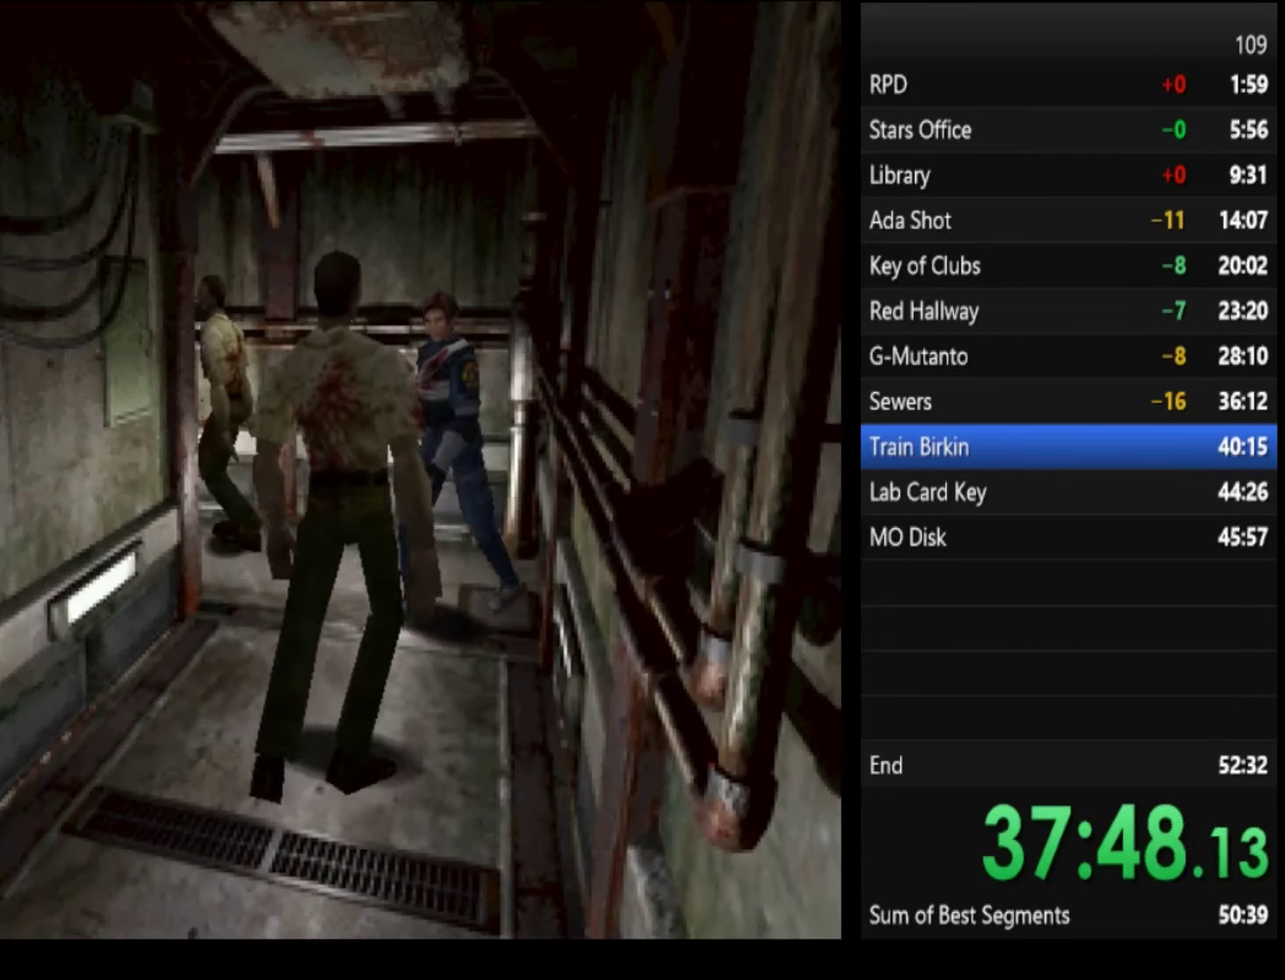
{"buttons": ["SQUARE"], "left_stick": "up-left", "right_stick": "center", "events": [[167, "left_stick", "up-left"]]}